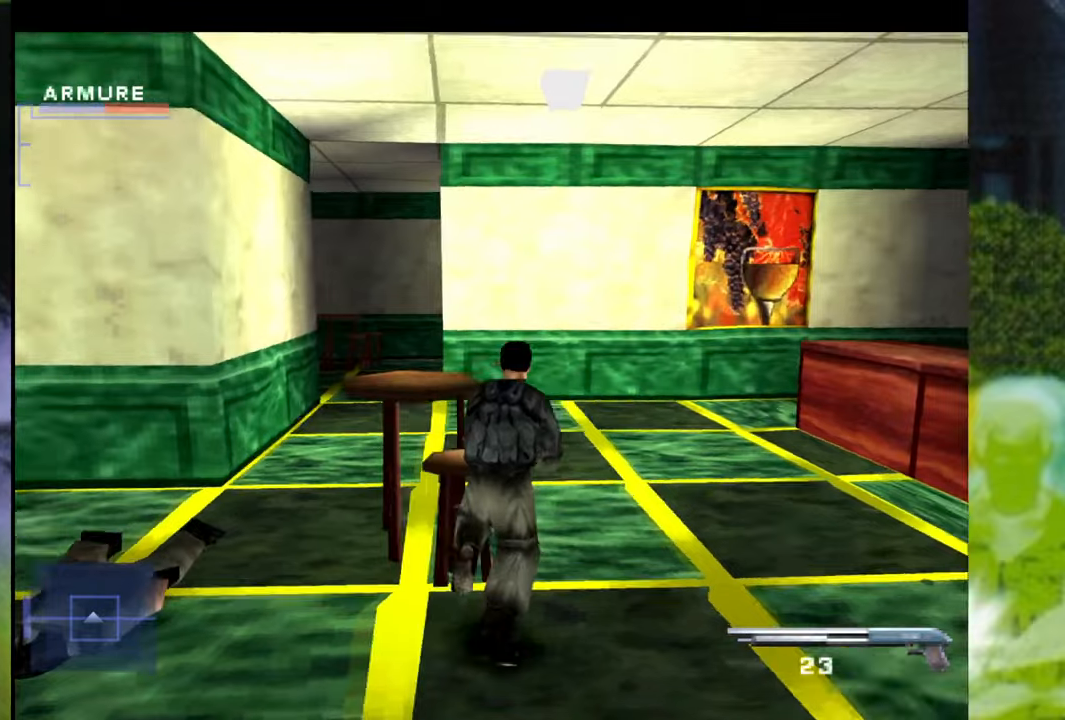
Gameplay with a controller (Xbox layout); each line is a JSON object with the inputs held at the frame after it. "events" lists button and stick changes between this image and that frame as [ms after this image, input, new state], when the widget could be followed in between. Not read: L3 R2 R3.
{"buttons": [], "left_stick": "up-right", "right_stick": "center", "events": [[83, "left_stick", "up-right"]]}
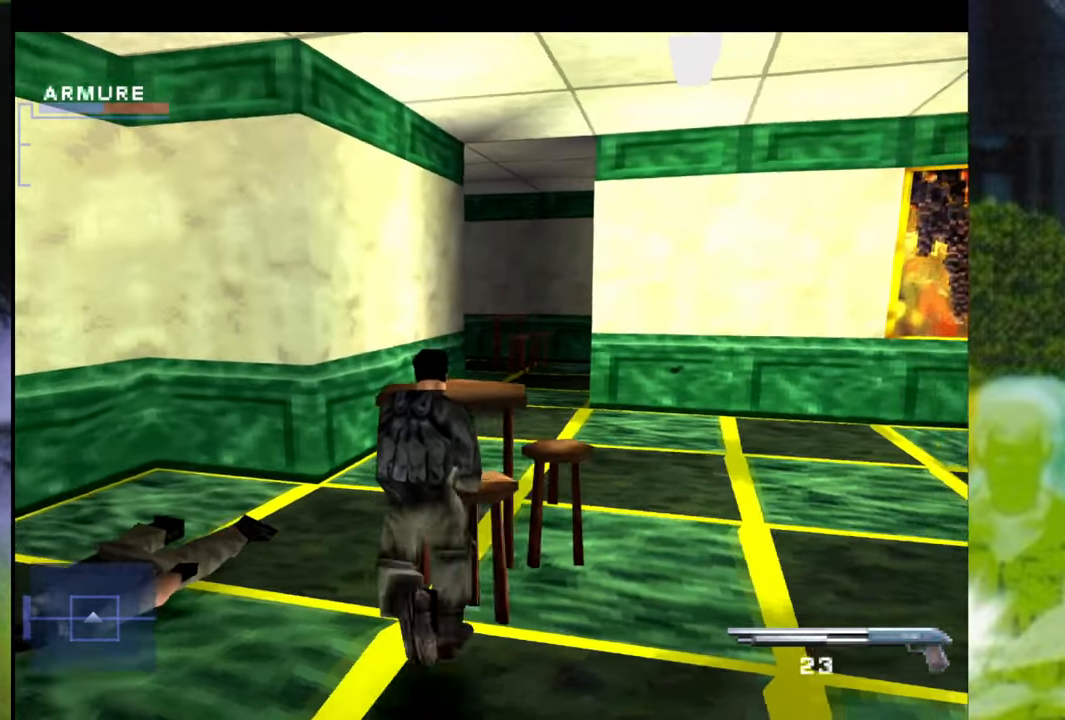
{"buttons": [], "left_stick": "up", "right_stick": "center", "events": [[383, "left_stick", "up"]]}
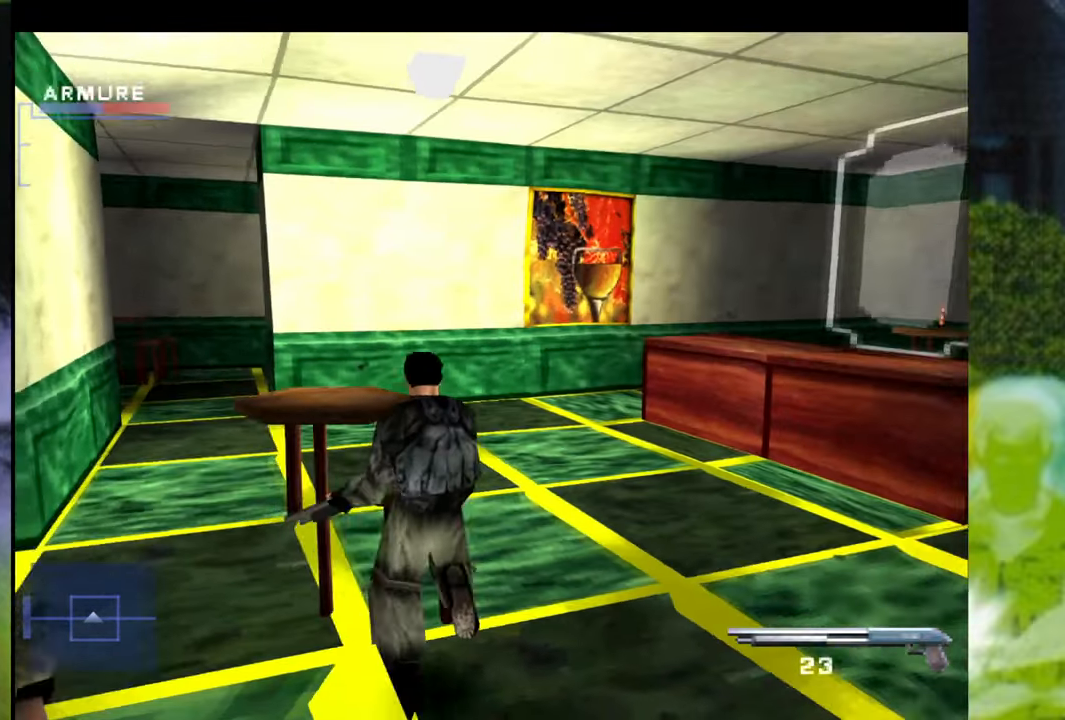
{"buttons": [], "left_stick": "up-left", "right_stick": "center", "events": [[350, "left_stick", "up-left"]]}
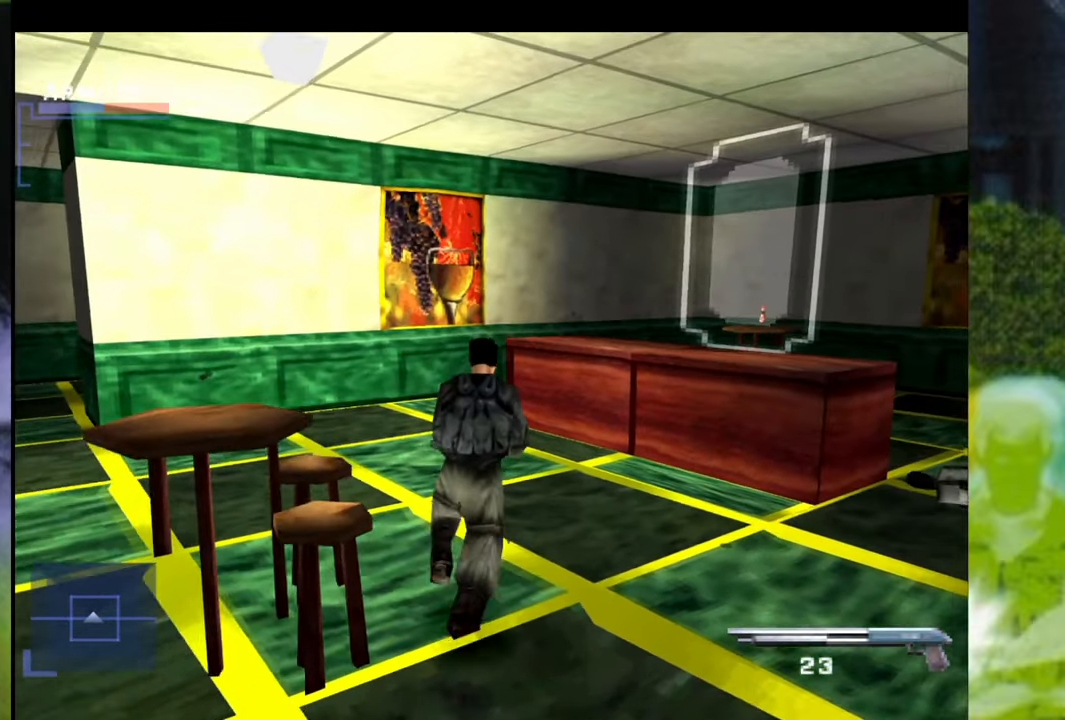
{"buttons": [], "left_stick": "up-left", "right_stick": "center", "events": []}
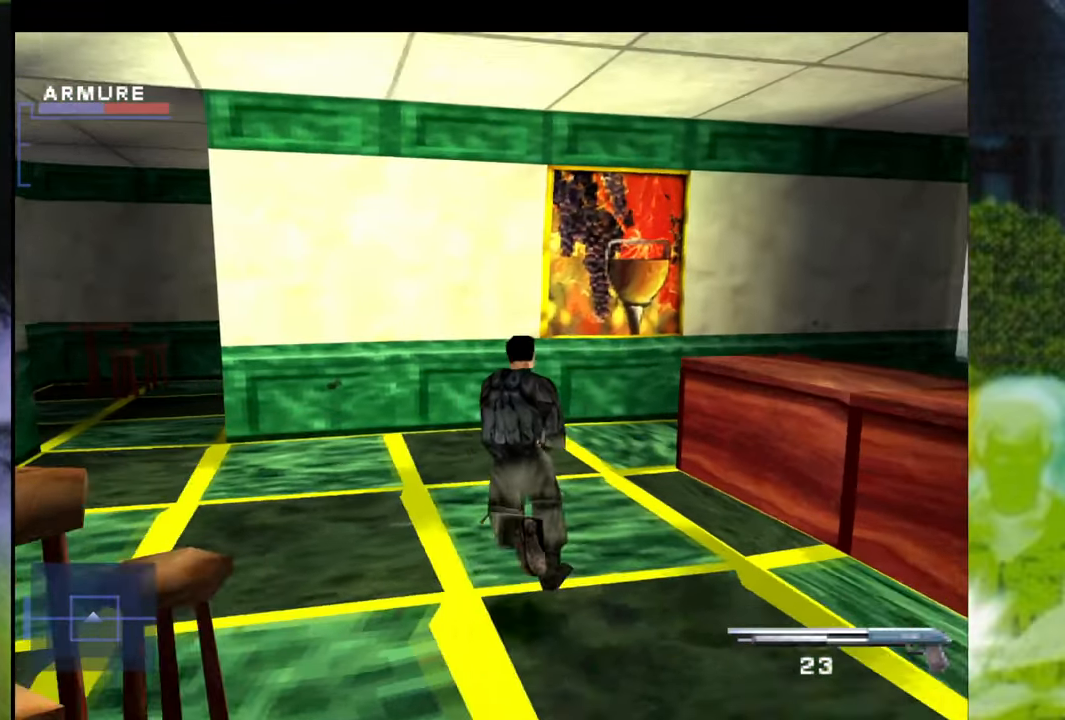
{"buttons": [], "left_stick": "up-left", "right_stick": "center", "events": []}
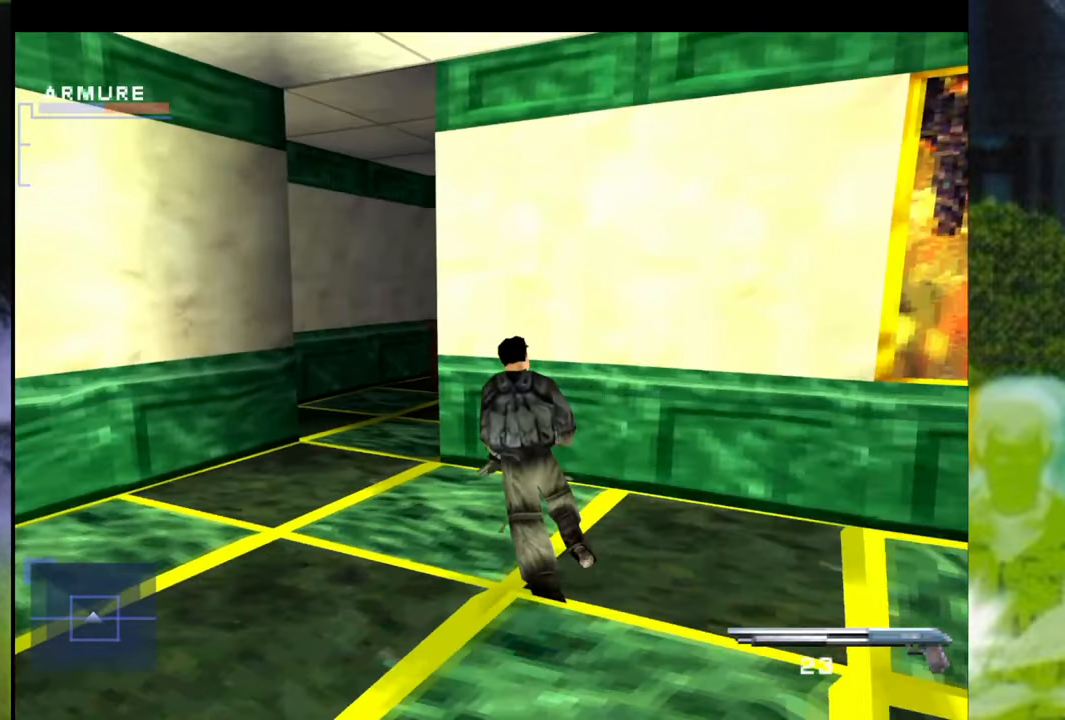
{"buttons": [], "left_stick": "up", "right_stick": "center", "events": [[100, "left_stick", "up"]]}
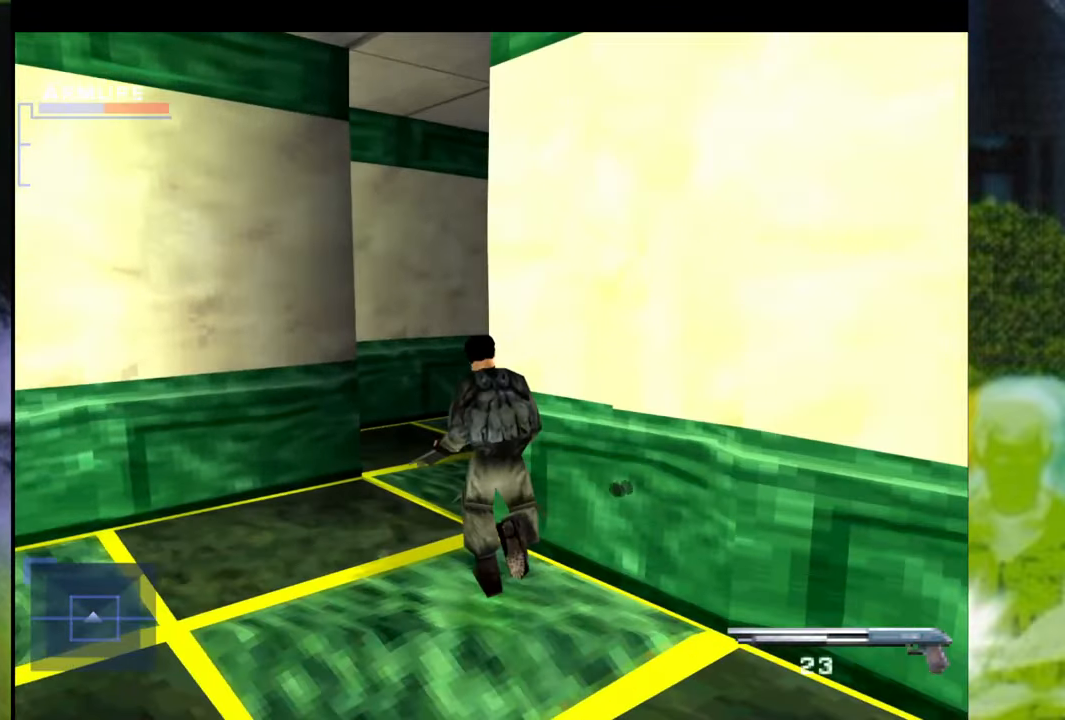
{"buttons": [], "left_stick": "right", "right_stick": "center", "events": [[67, "left_stick", "up-right"], [184, "left_stick", "right"]]}
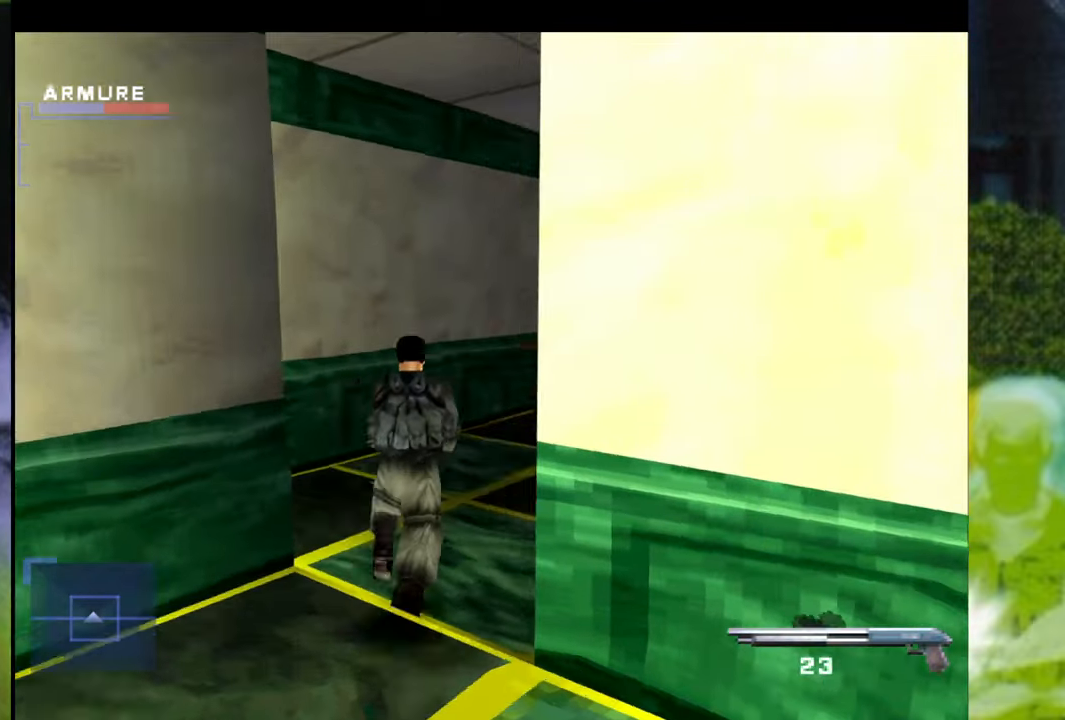
{"buttons": [], "left_stick": "up-right", "right_stick": "center", "events": [[317, "left_stick", "up-right"]]}
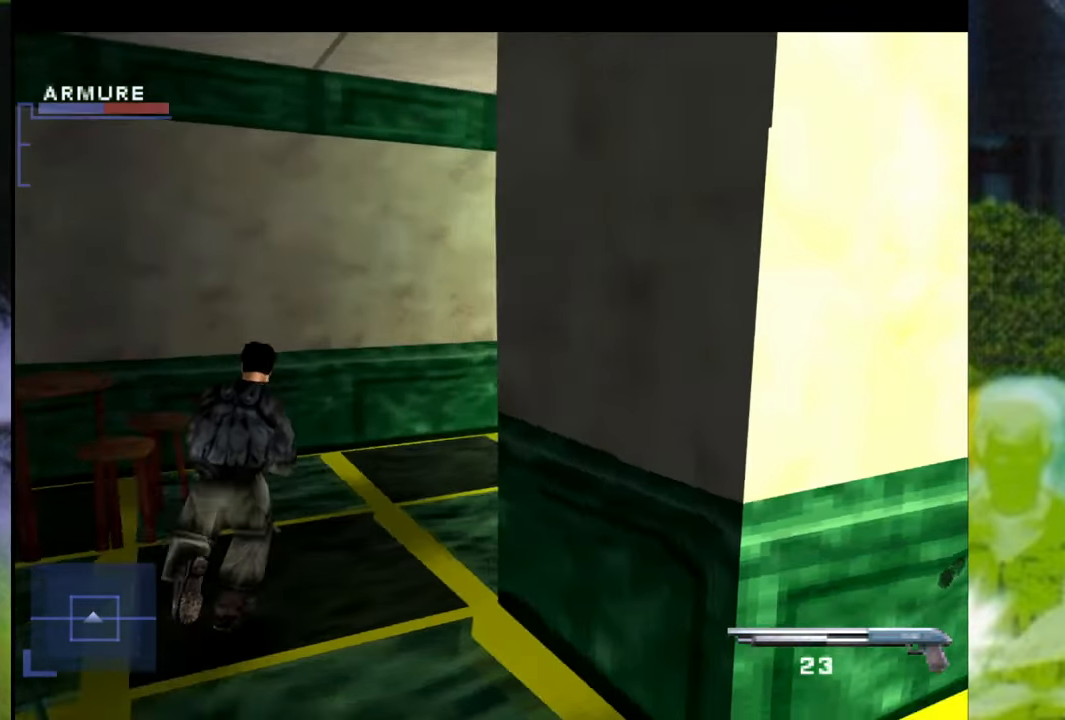
{"buttons": [], "left_stick": "up-right", "right_stick": "center", "events": []}
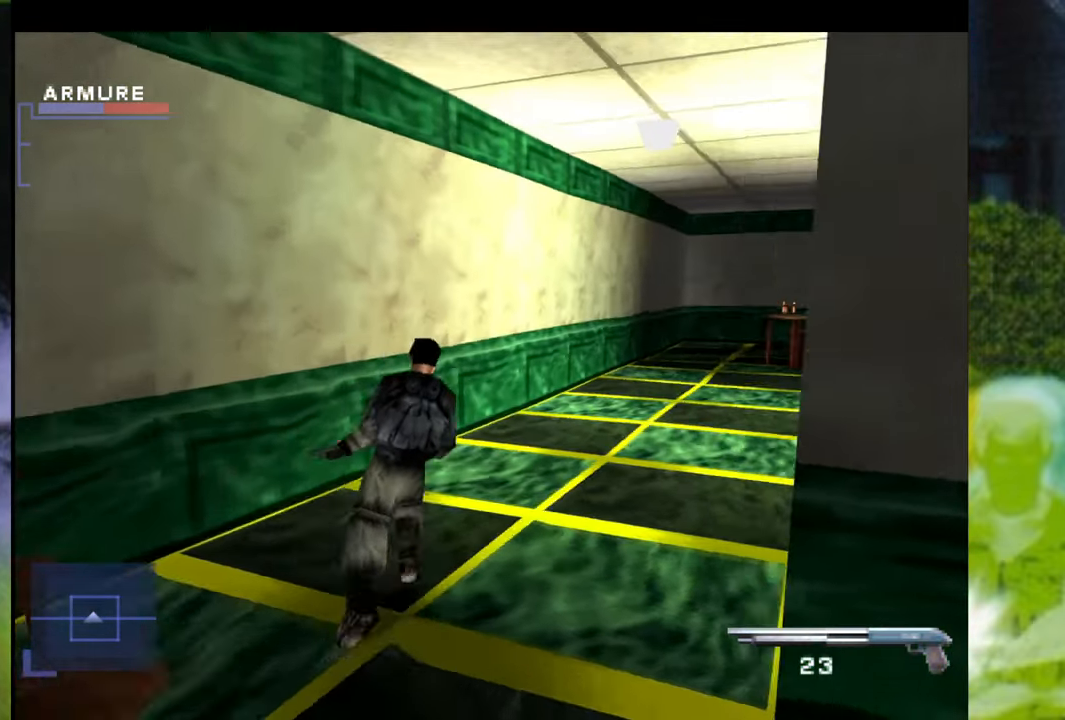
{"buttons": [], "left_stick": "up-right", "right_stick": "center", "events": [[50, "left_stick", "up"], [350, "left_stick", "up-right"]]}
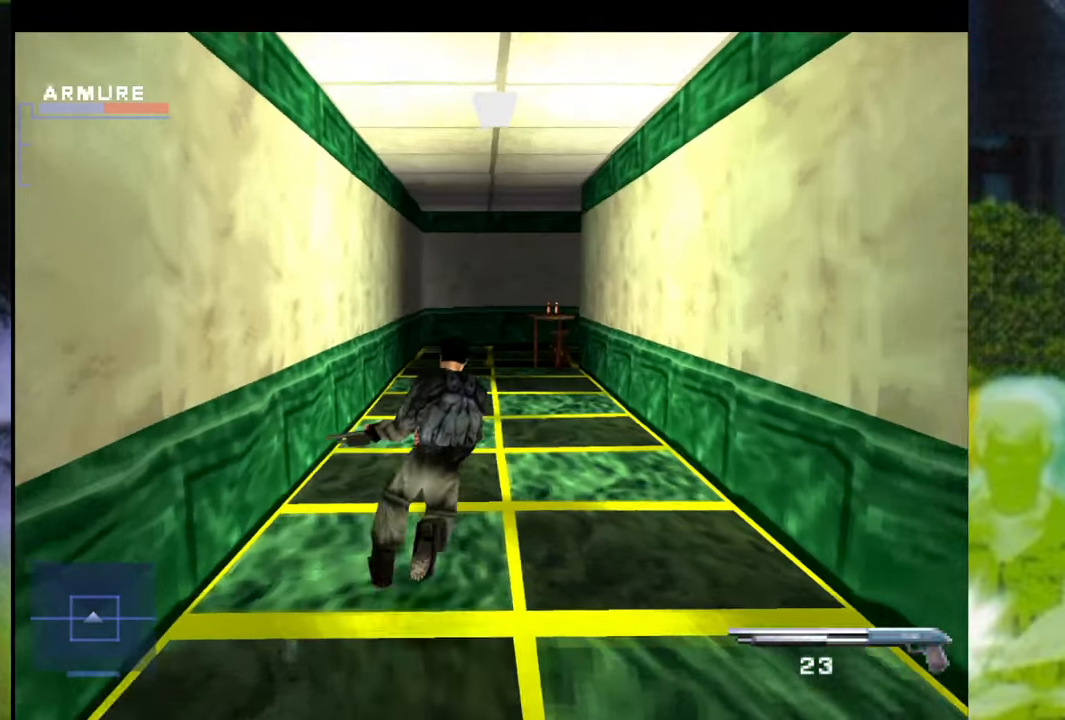
{"buttons": [], "left_stick": "up", "right_stick": "center", "events": [[67, "left_stick", "up-left"], [334, "left_stick", "up"]]}
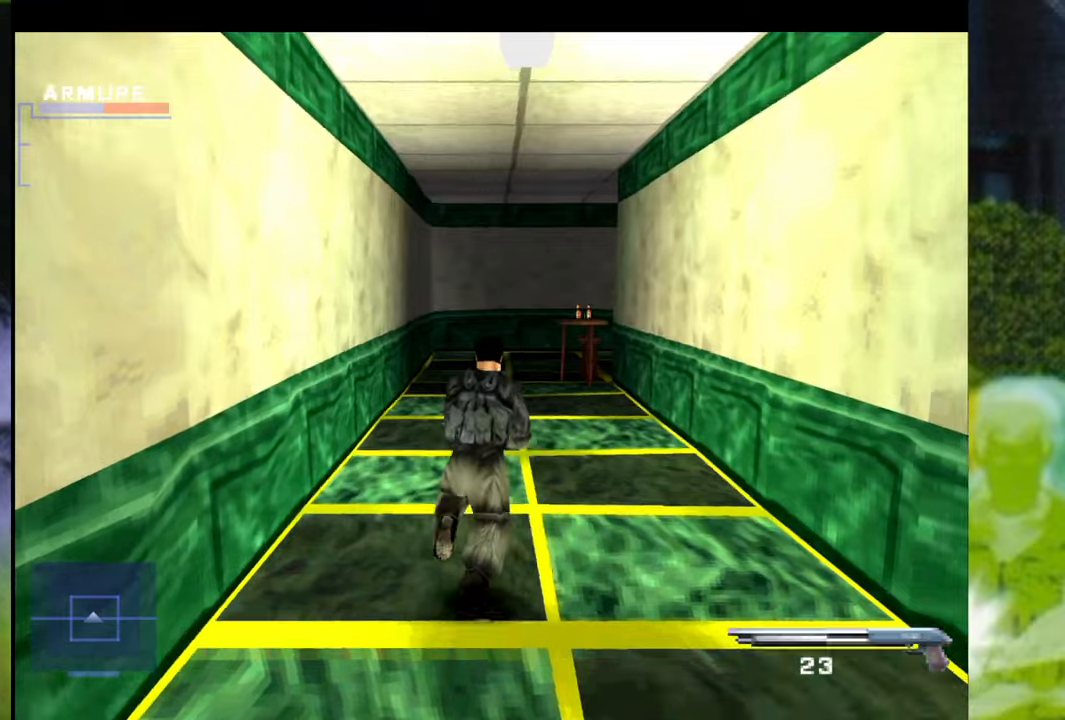
{"buttons": [], "left_stick": "up-right", "right_stick": "center", "events": [[317, "left_stick", "up-right"]]}
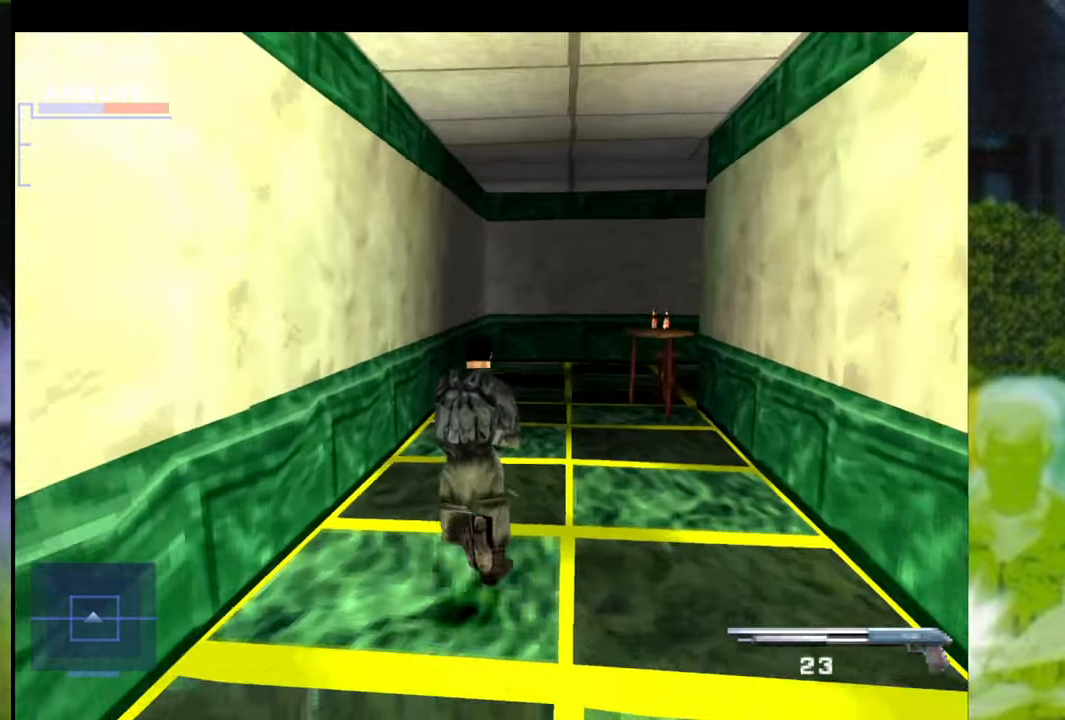
{"buttons": [], "left_stick": "up", "right_stick": "center", "events": [[50, "left_stick", "up"]]}
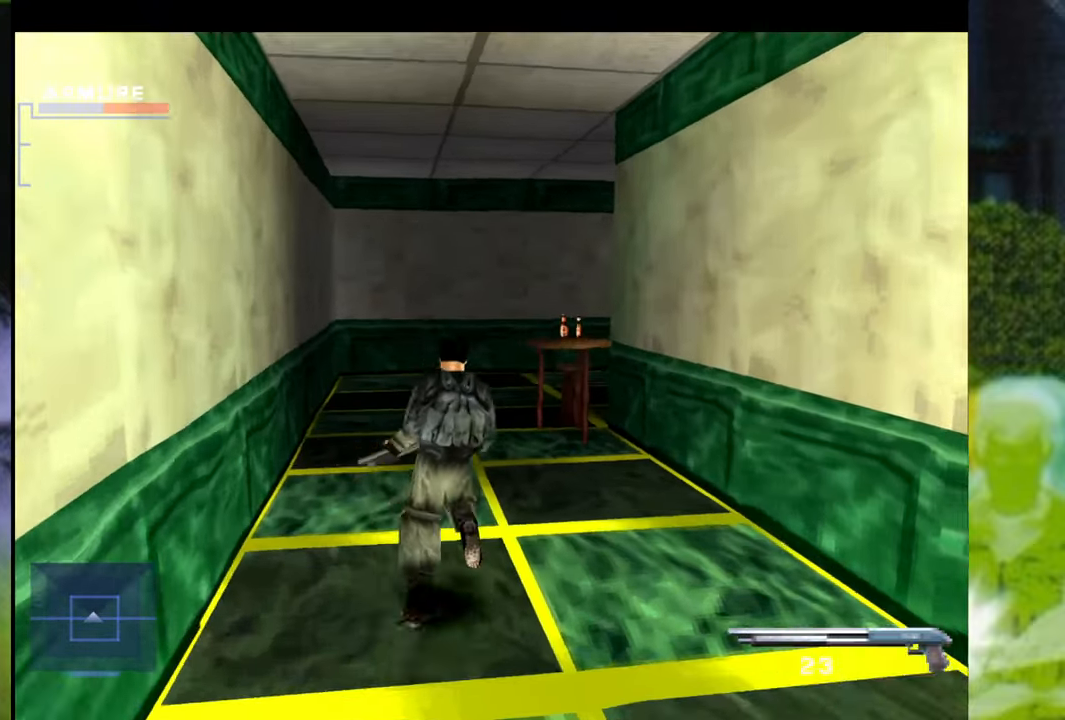
{"buttons": [], "left_stick": "up", "right_stick": "center", "events": []}